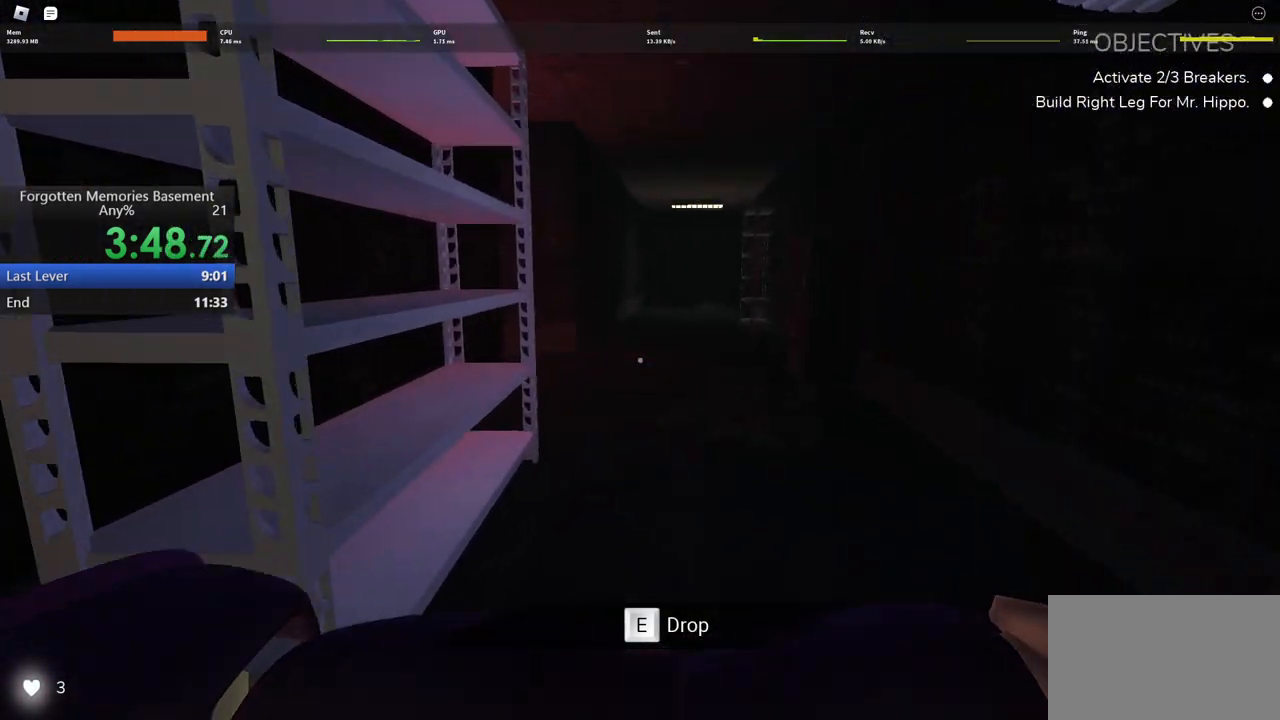
Gameplay with keyboard and mouse; each line is a JSON object with the keys and mouse buttons held at the frame after it. "events" lists presses ("down") and releases ("up") of "1", "2", "3", "4", "5", "a", "alt", "c", "caps_lock", "ctrl", "d", "e", "f", "g", "q", "r", "s", "shift", "space", "t", "tab", "v", "w", "x", "z" and "mouse_wheel" between this image and that frame as [ms after this image, input, new state], when the widget could be followed in between. "mouse_wheel" = the "wheel" button of the "mouse" list. No other keys are recorded. "wheel" means that the mouse wheel is clicked or scrolled. Not read: mouse_move.
{"keys": ["a"], "mouse": [], "events": [[217, "a", "down"], [267, "w", "up"]]}
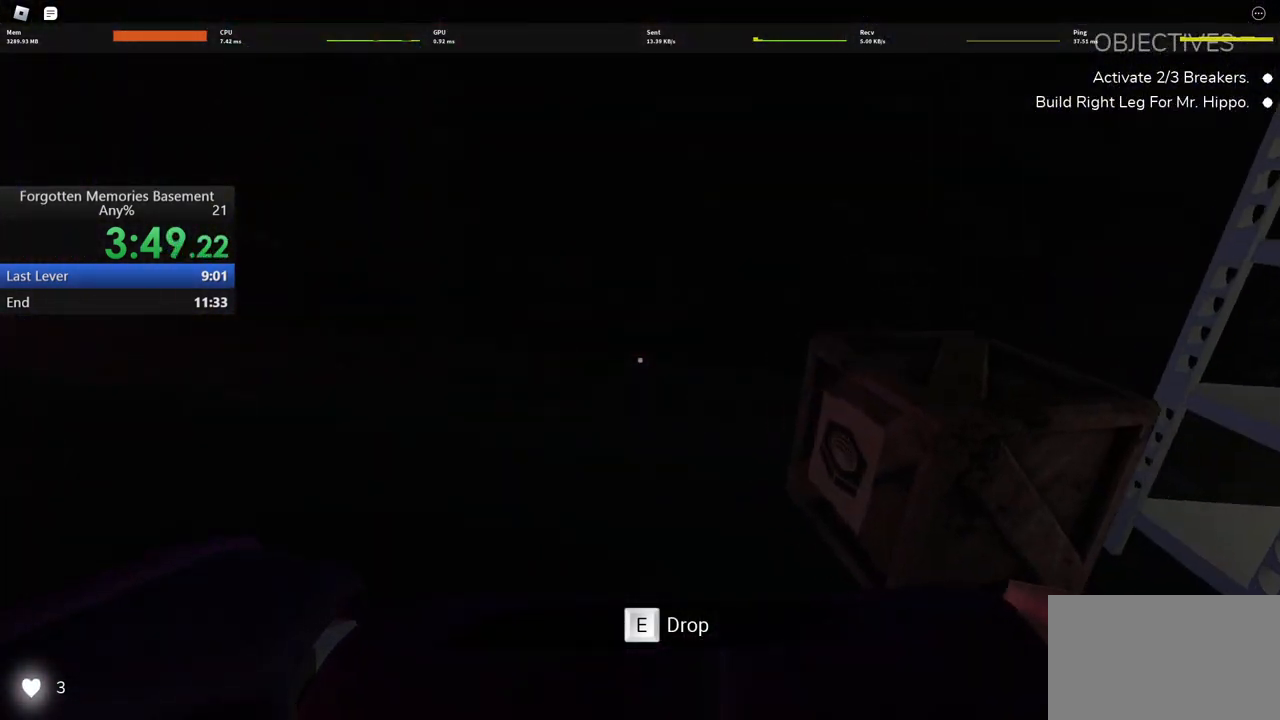
{"keys": ["w"], "mouse": [], "events": [[100, "w", "down"], [183, "a", "up"]]}
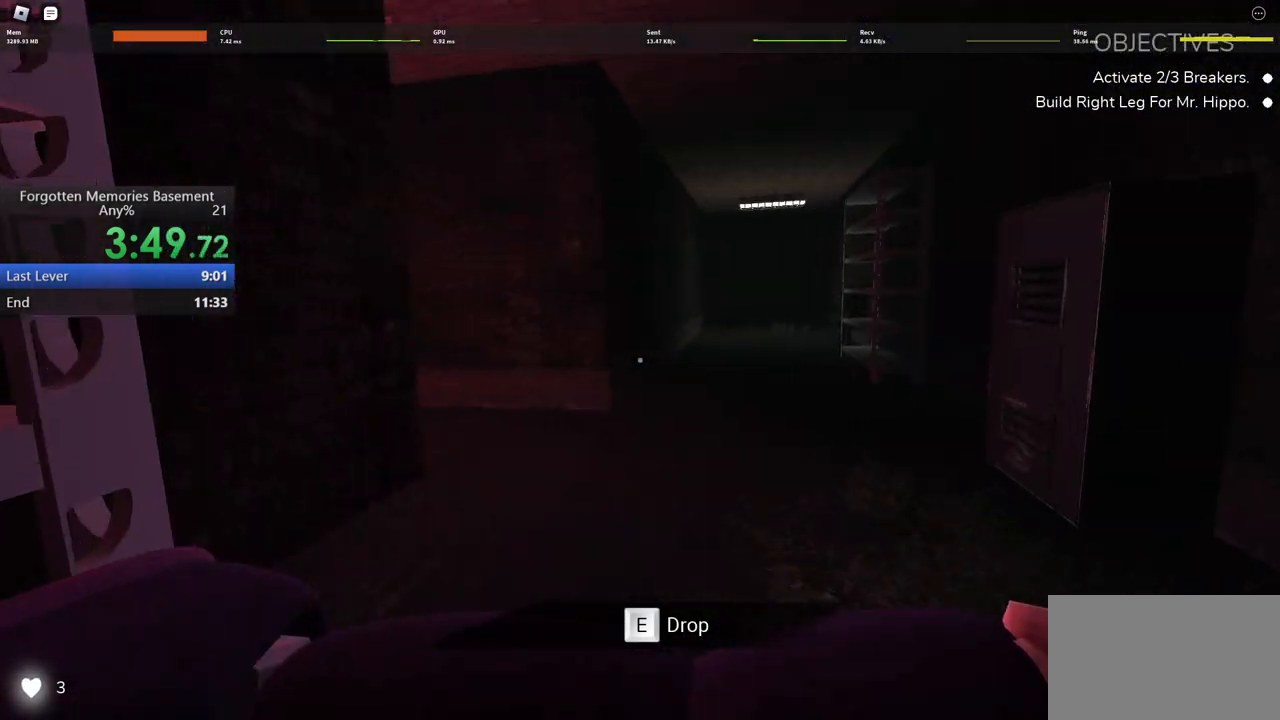
{"keys": ["w"], "mouse": [], "events": []}
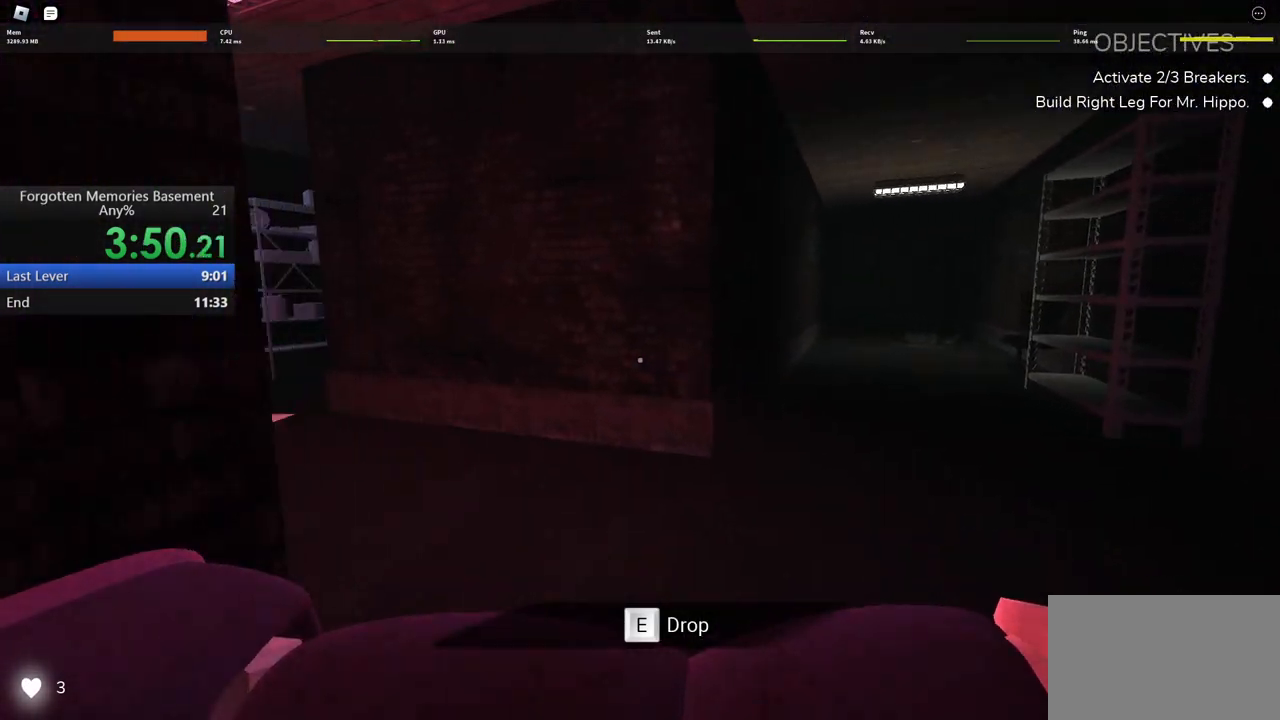
{"keys": ["w"], "mouse": [], "events": []}
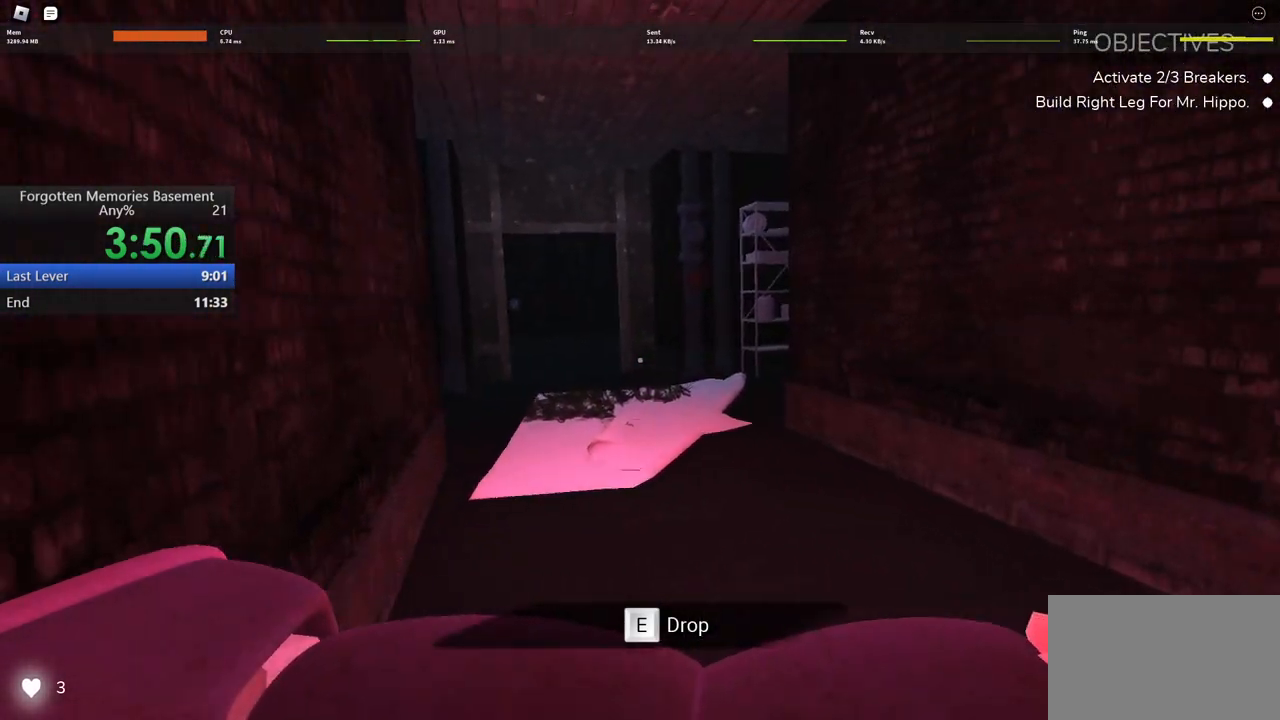
{"keys": ["w"], "mouse": [], "events": []}
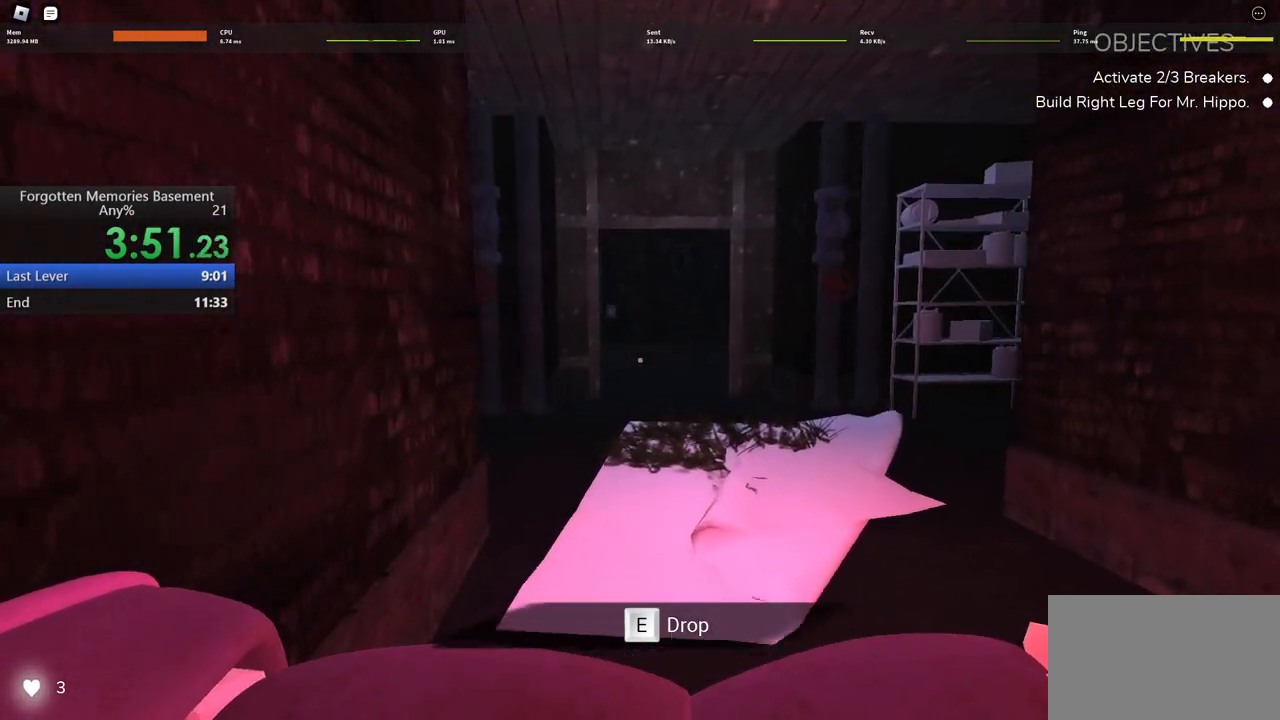
{"keys": ["w"], "mouse": [], "events": []}
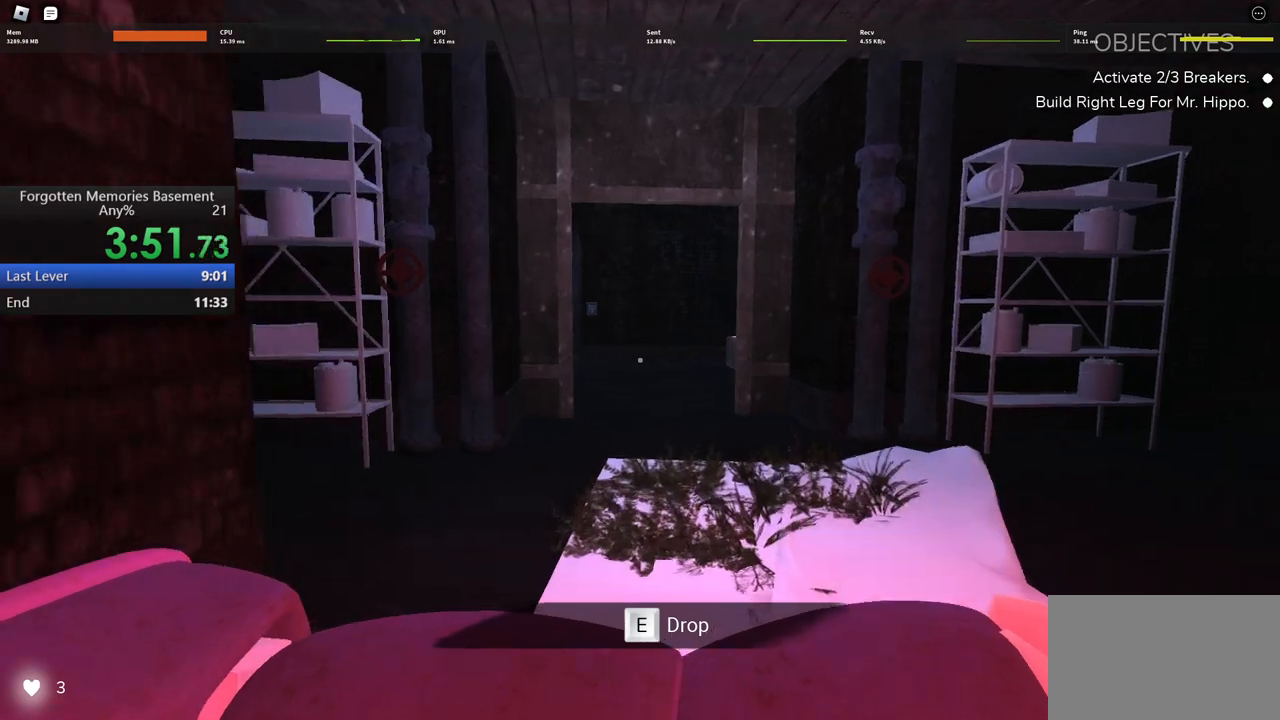
{"keys": ["a", "w"], "mouse": [], "events": [[133, "a", "down"]]}
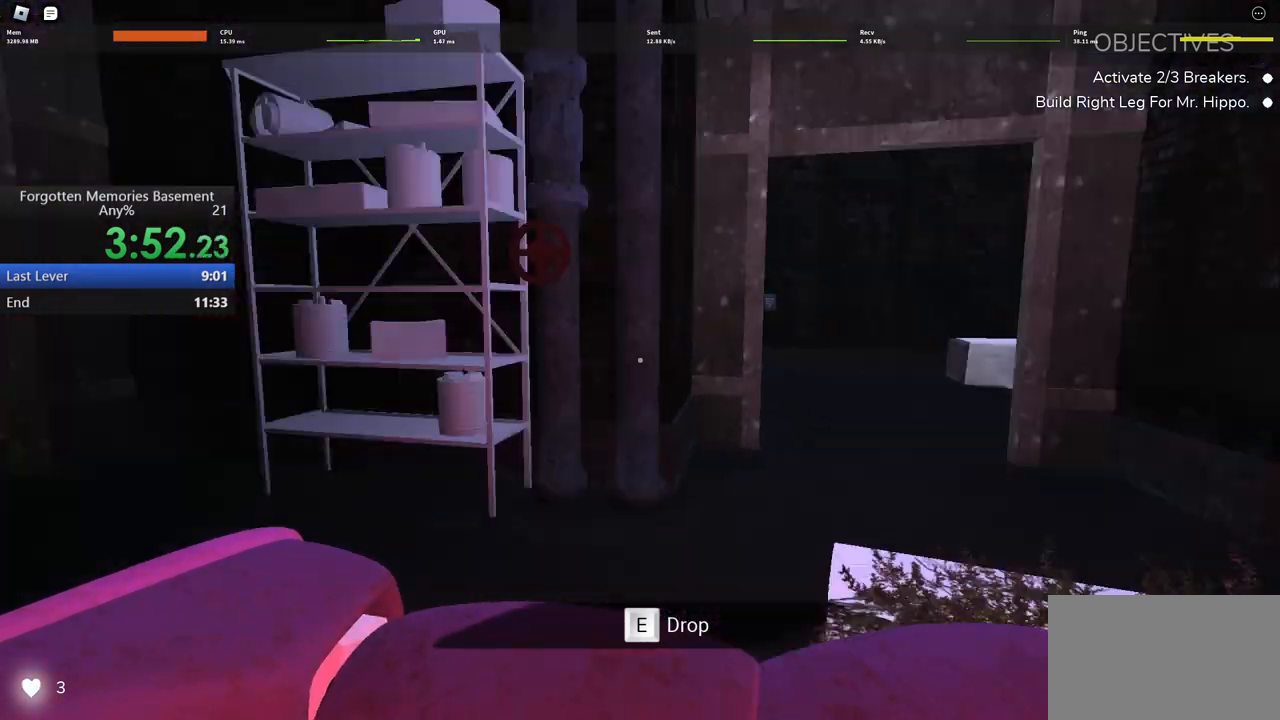
{"keys": ["w"], "mouse": [], "events": [[50, "a", "up"]]}
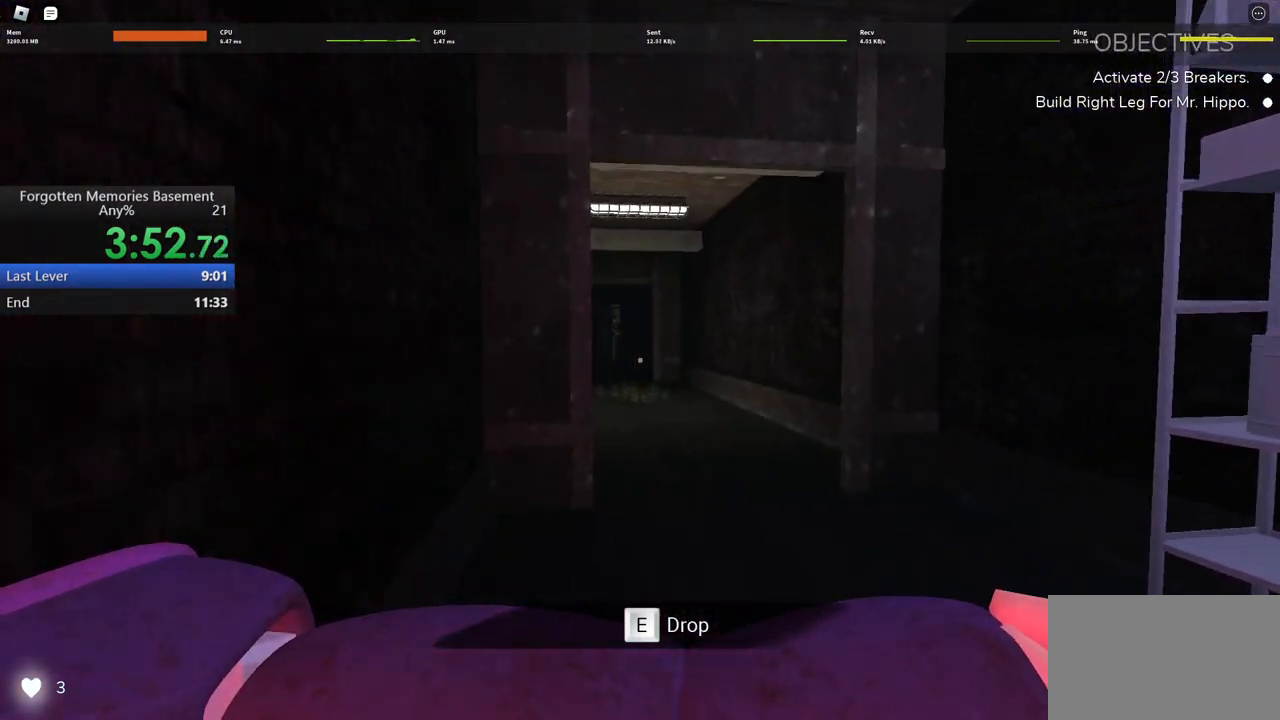
{"keys": ["w"], "mouse": [], "events": []}
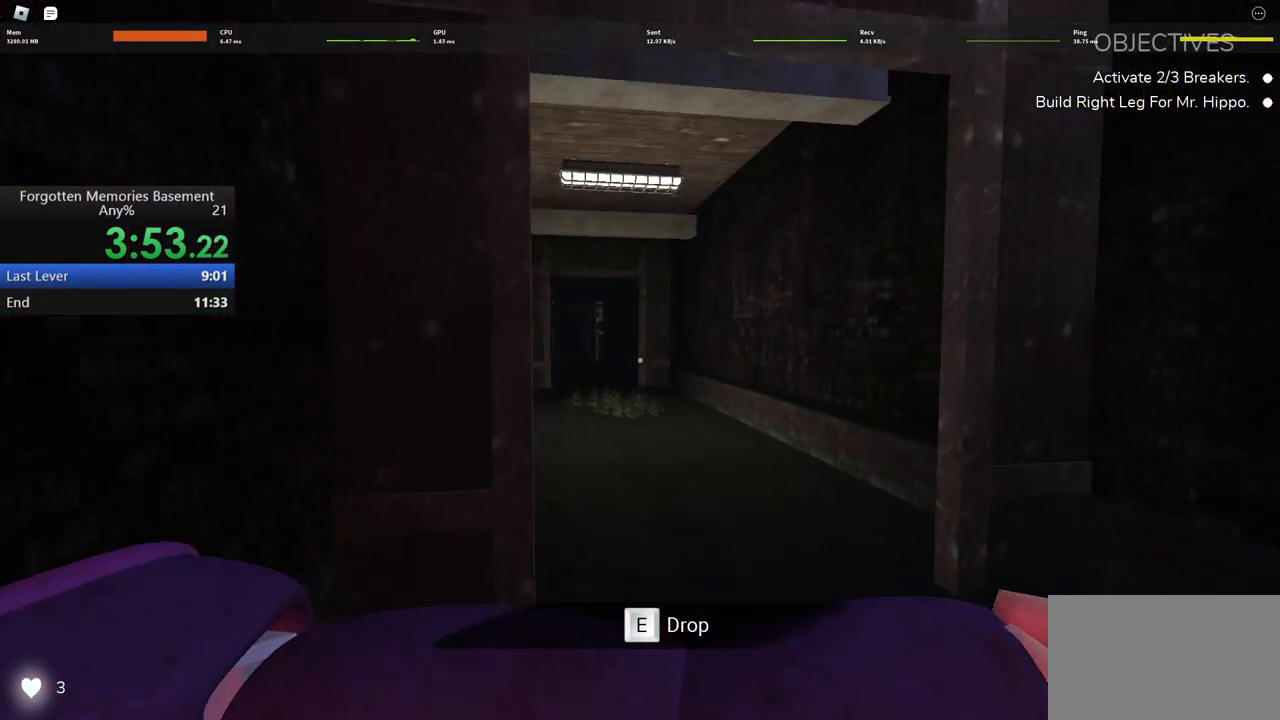
{"keys": ["w"], "mouse": [], "events": []}
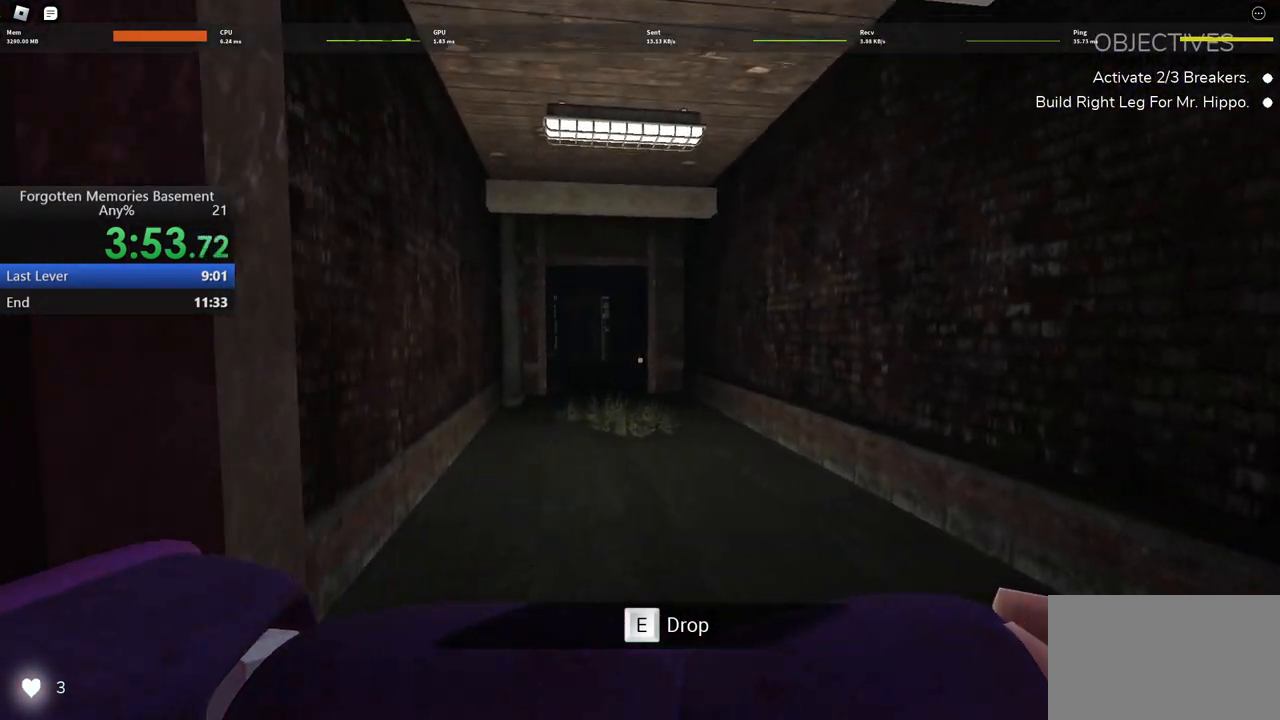
{"keys": ["w"], "mouse": [], "events": []}
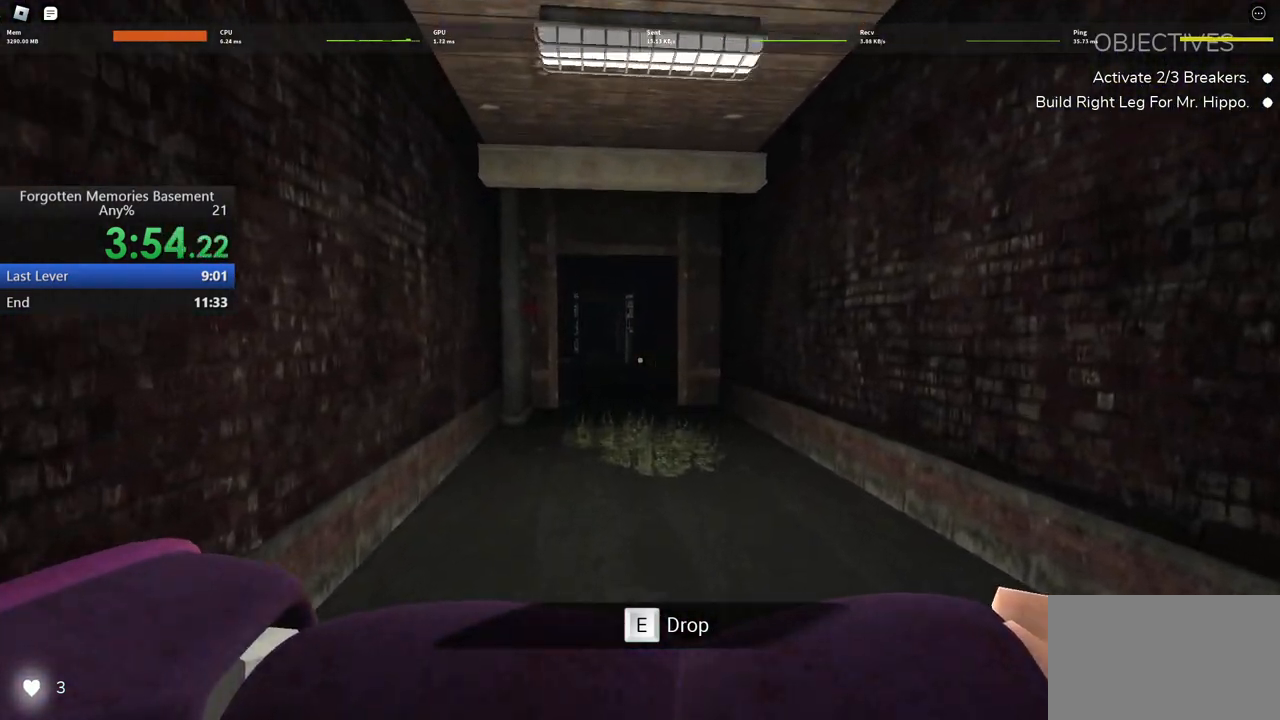
{"keys": ["w"], "mouse": [], "events": []}
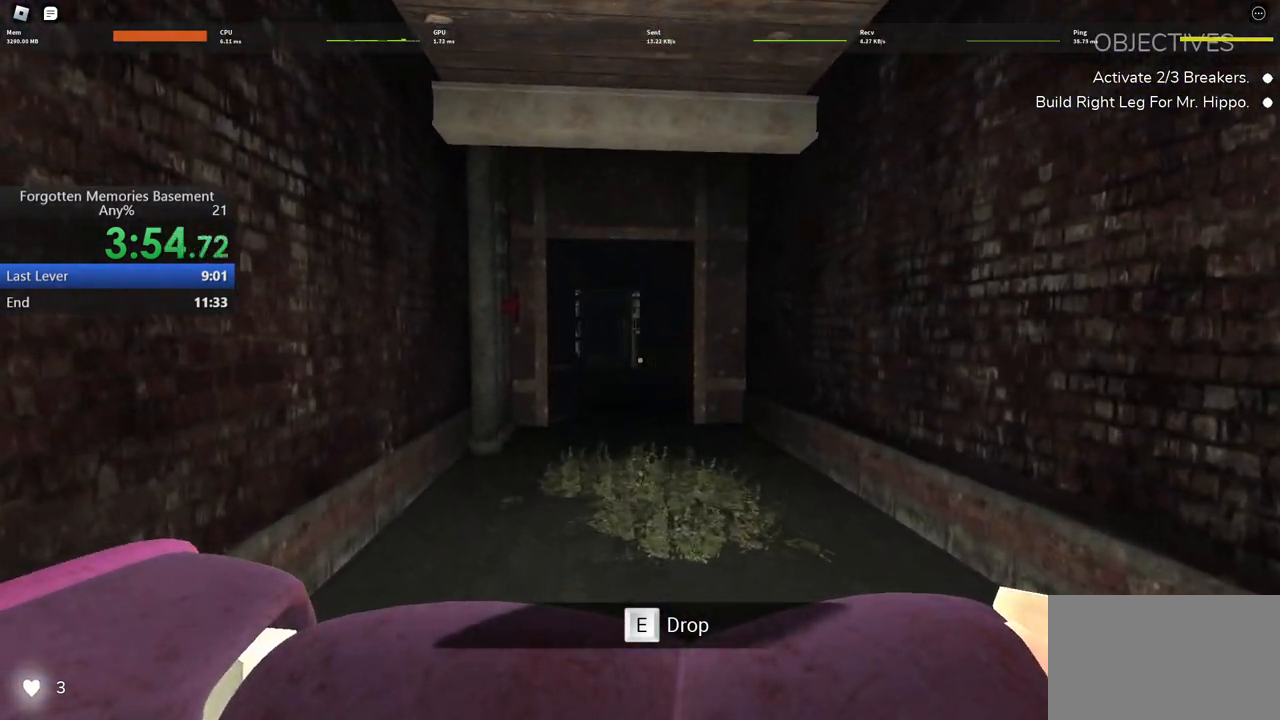
{"keys": ["w"], "mouse": [], "events": []}
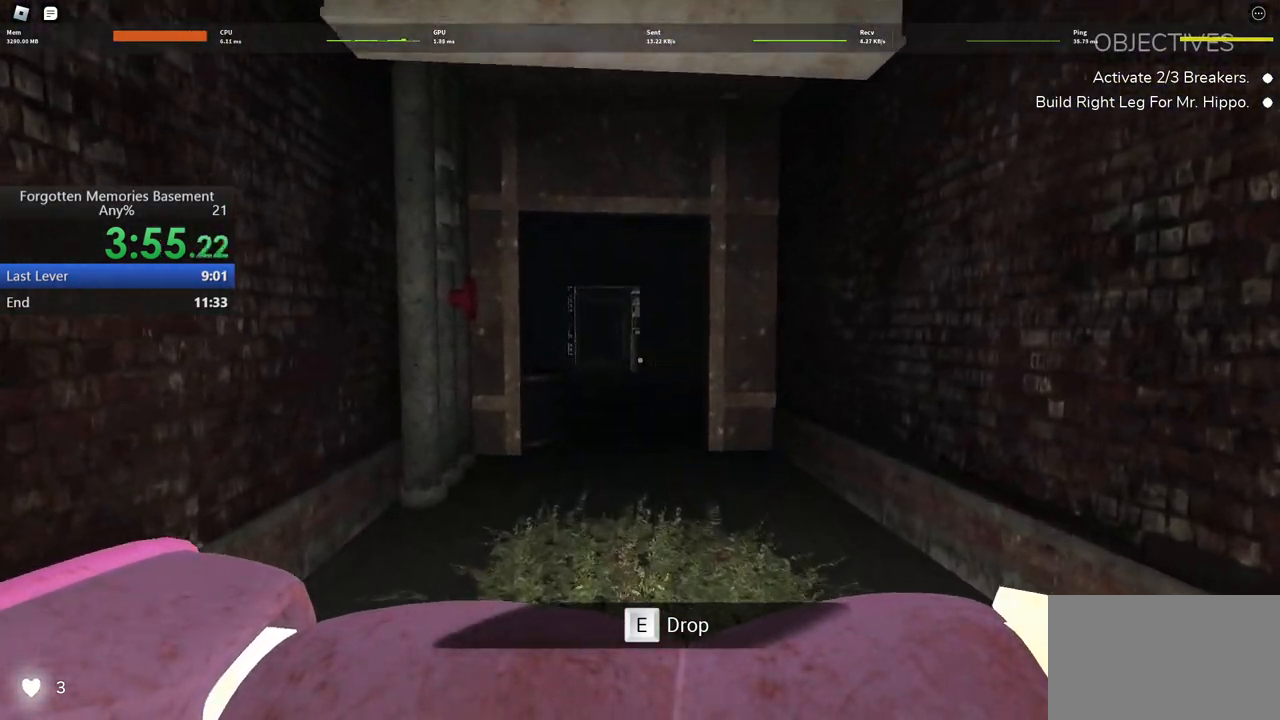
{"keys": ["w"], "mouse": [], "events": []}
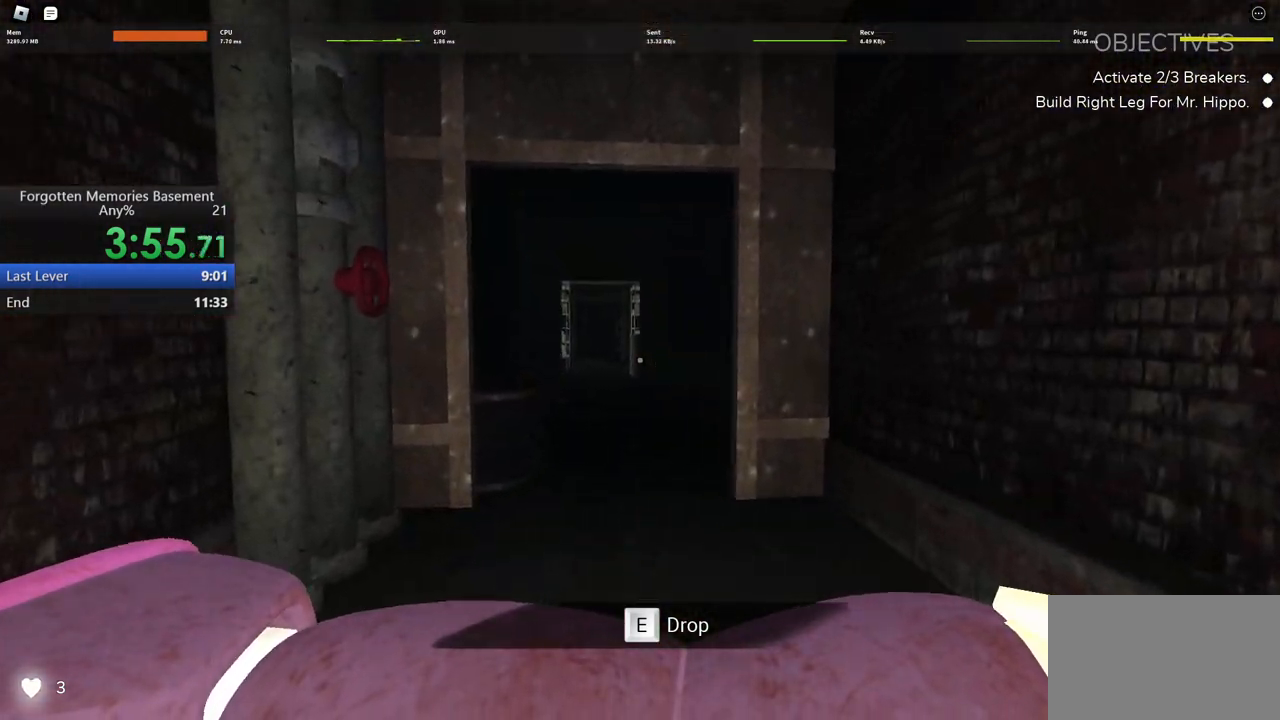
{"keys": ["w"], "mouse": [], "events": []}
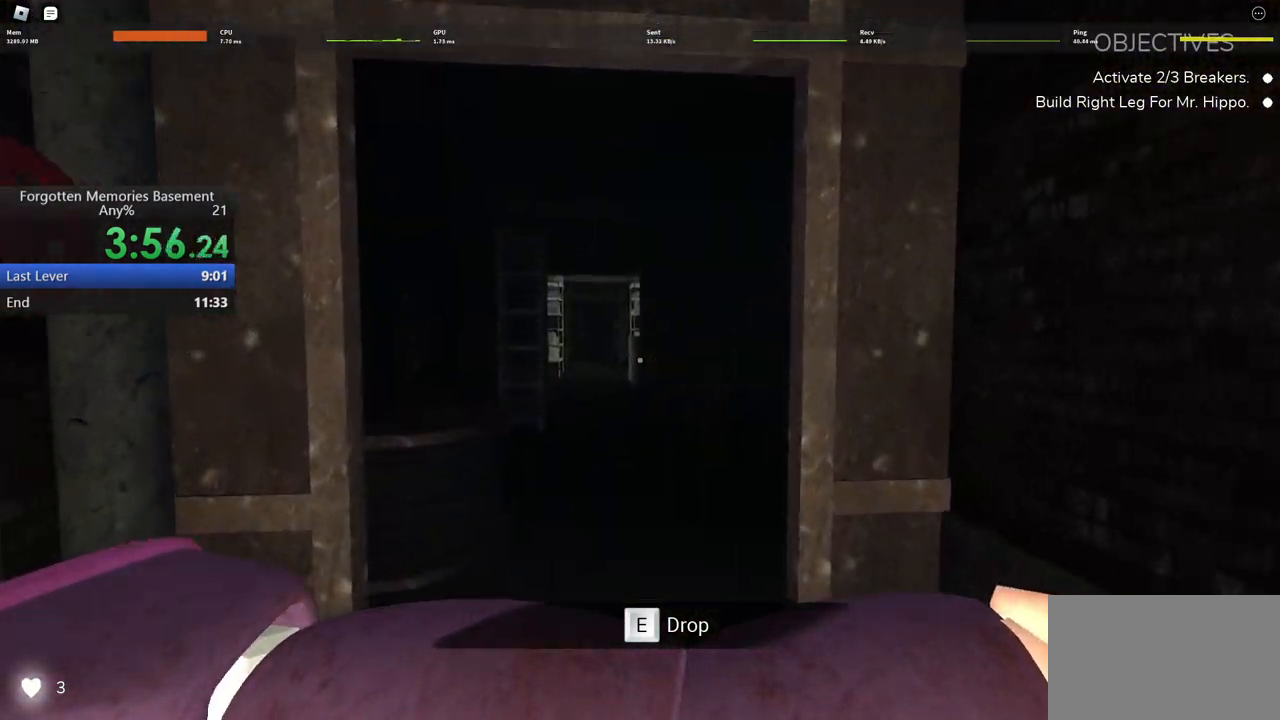
{"keys": ["w"], "mouse": [], "events": []}
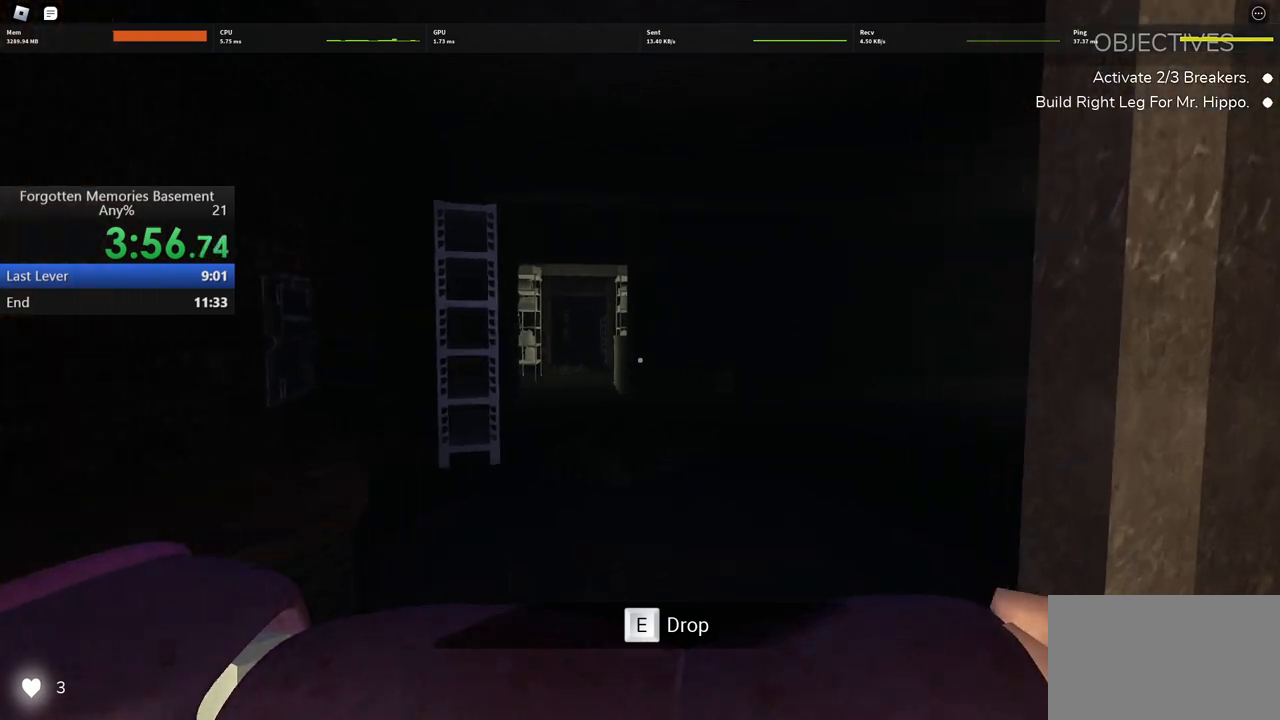
{"keys": ["w"], "mouse": [], "events": []}
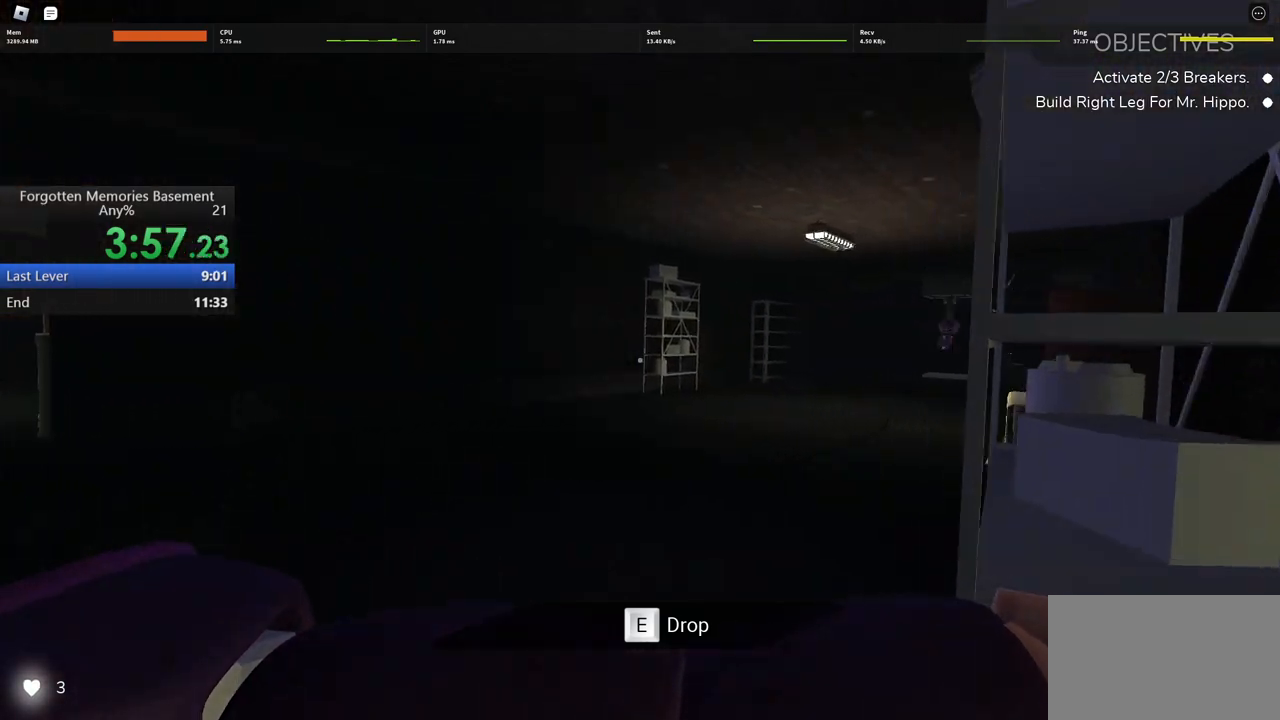
{"keys": ["d", "w"], "mouse": [], "events": [[433, "d", "down"]]}
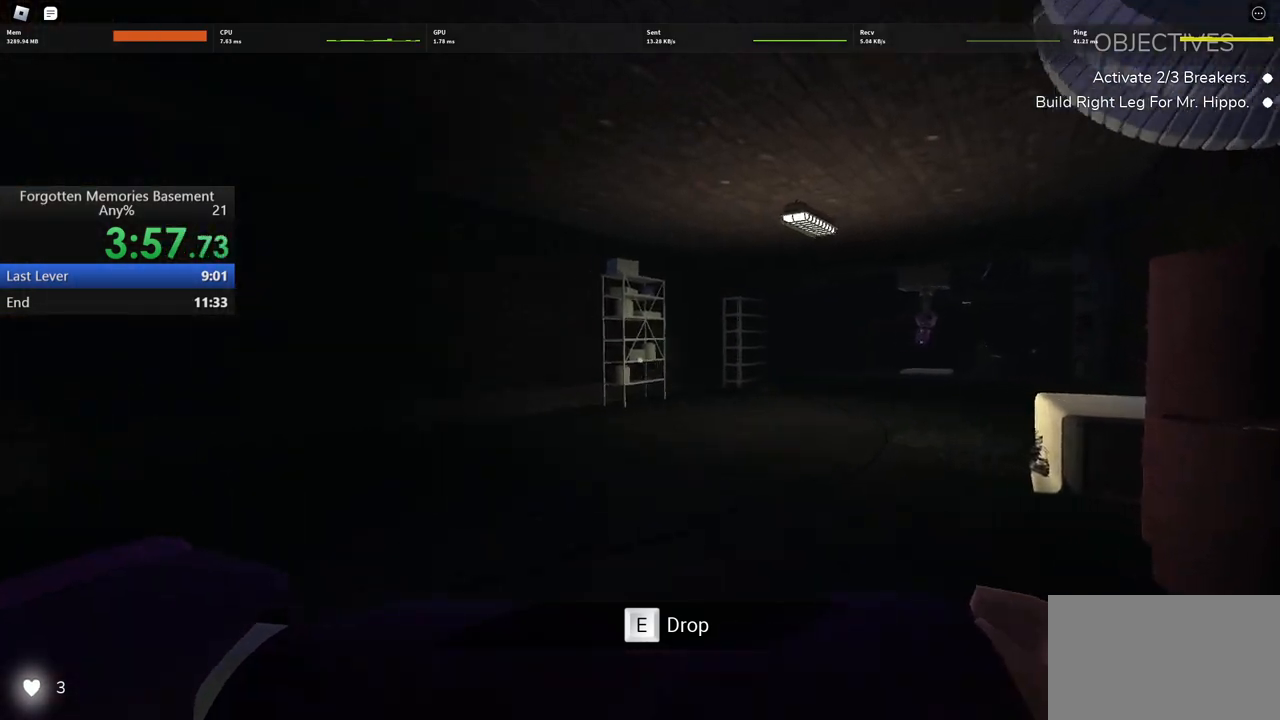
{"keys": ["d", "w"], "mouse": [], "events": []}
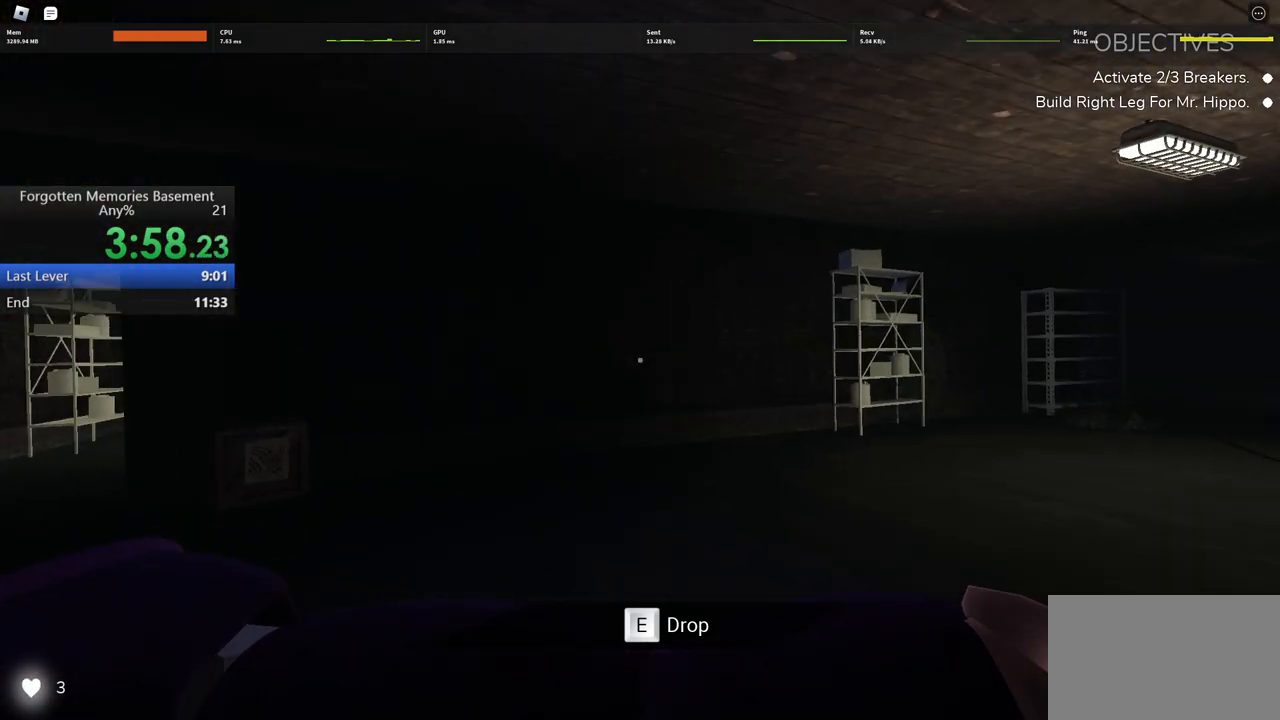
{"keys": ["w"], "mouse": [], "events": [[200, "d", "up"]]}
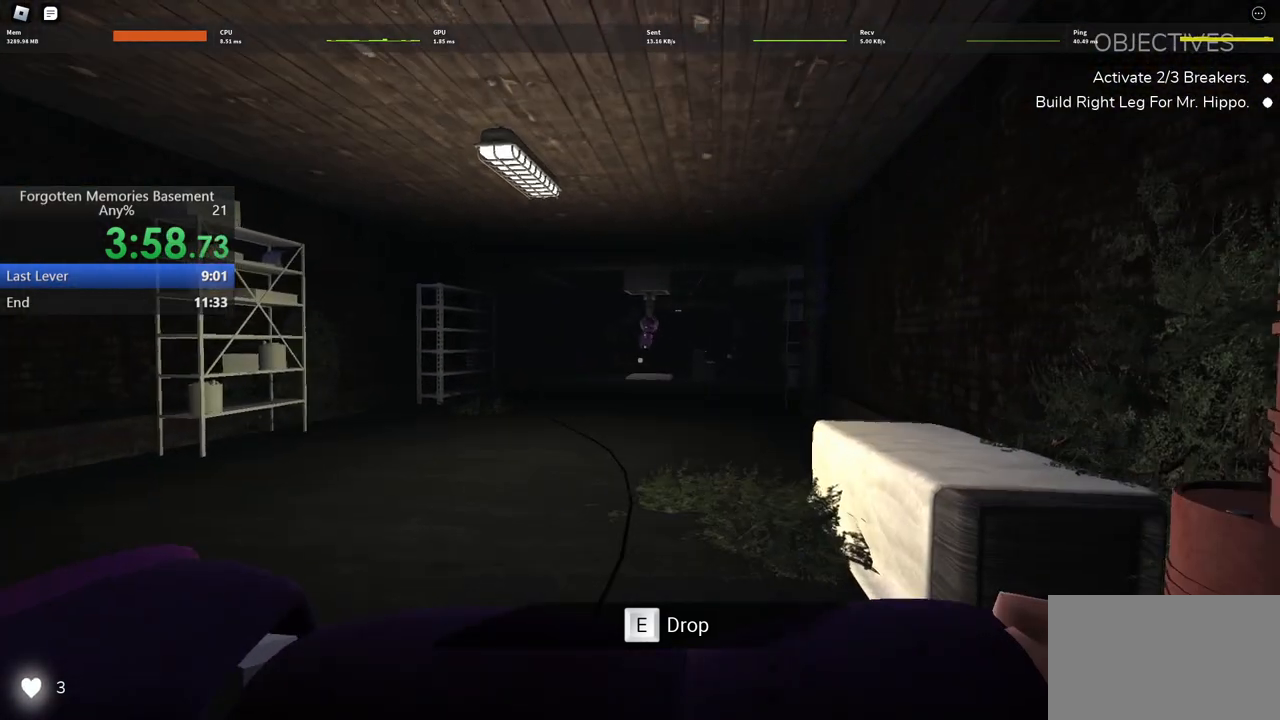
{"keys": ["w"], "mouse": [], "events": []}
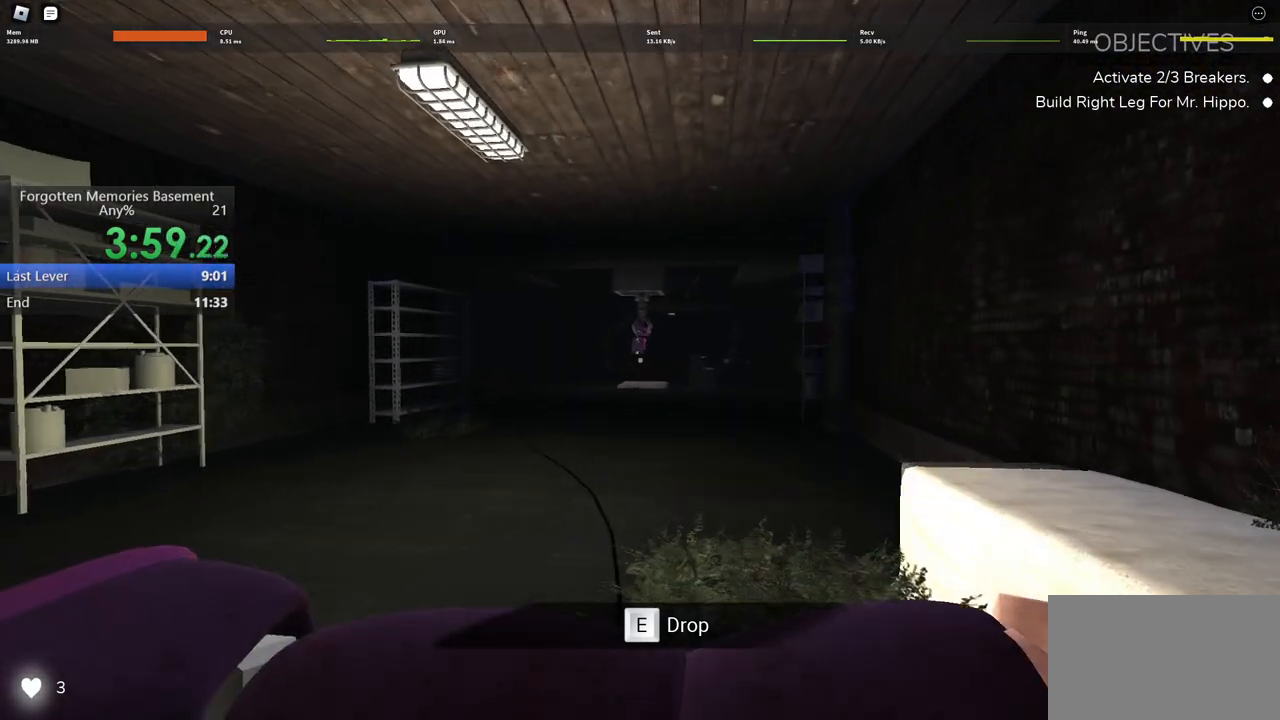
{"keys": ["w"], "mouse": [], "events": []}
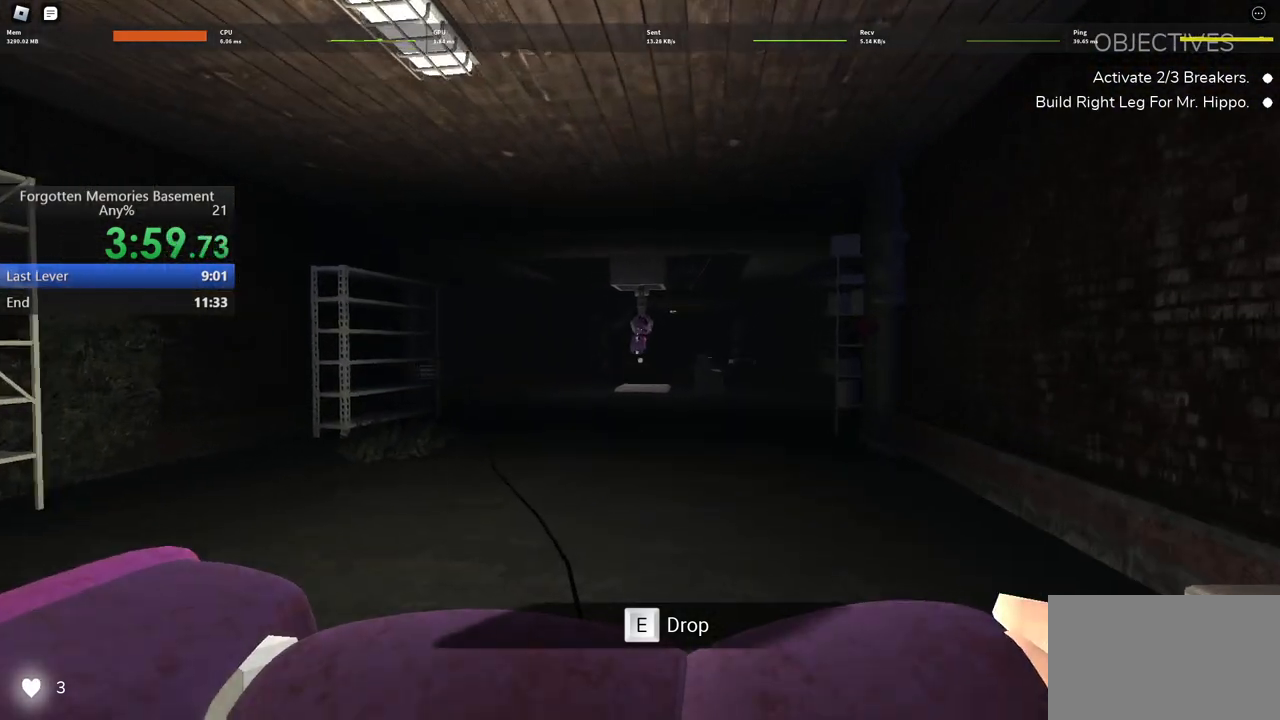
{"keys": ["w"], "mouse": [], "events": []}
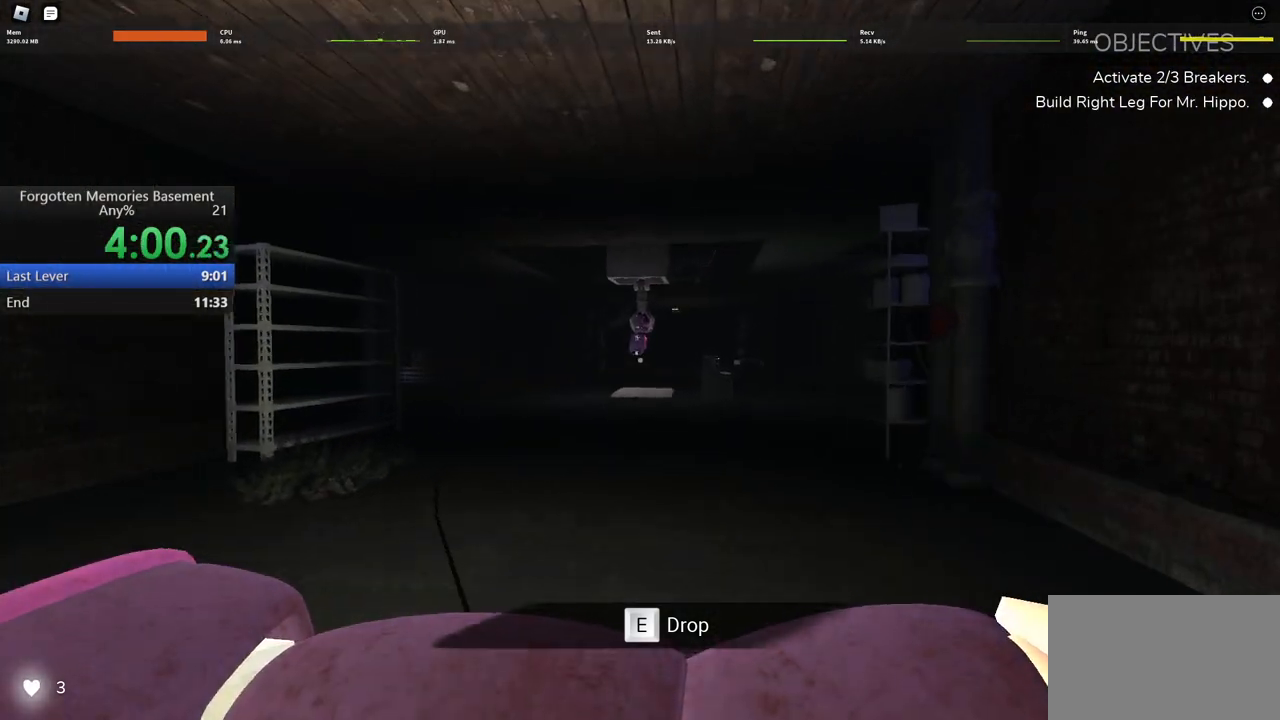
{"keys": ["w"], "mouse": [], "events": []}
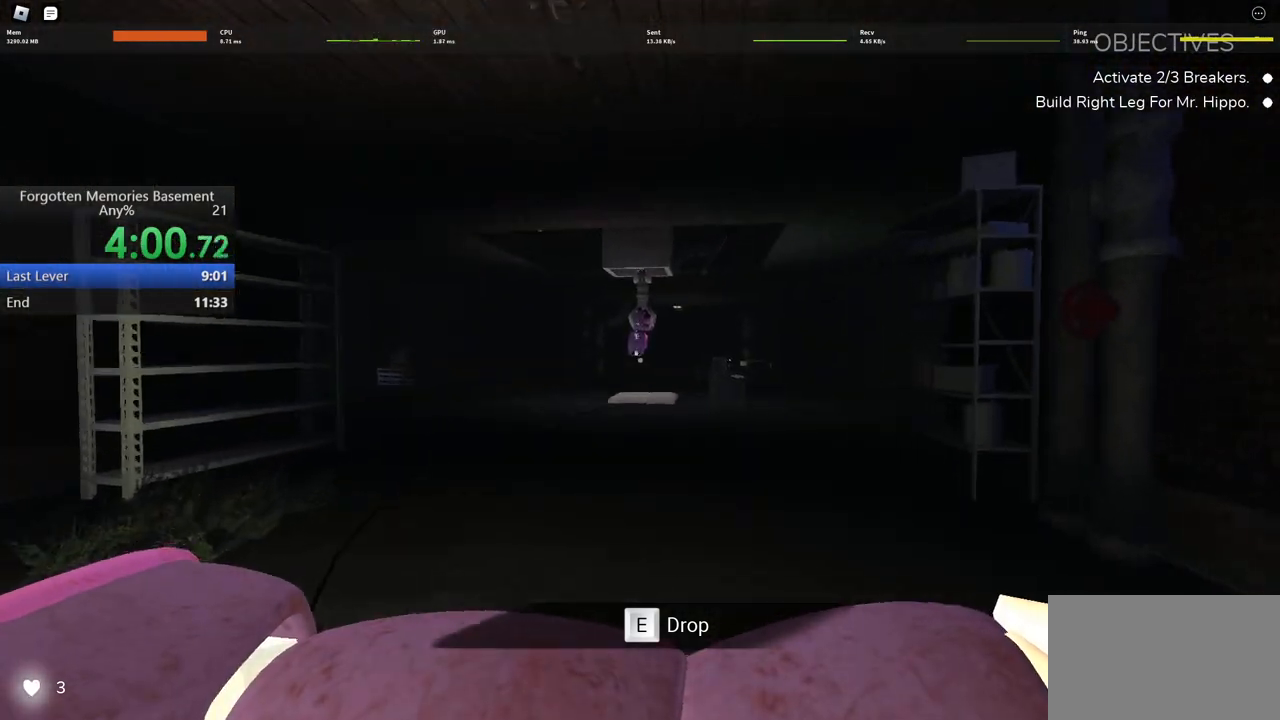
{"keys": ["w"], "mouse": [], "events": []}
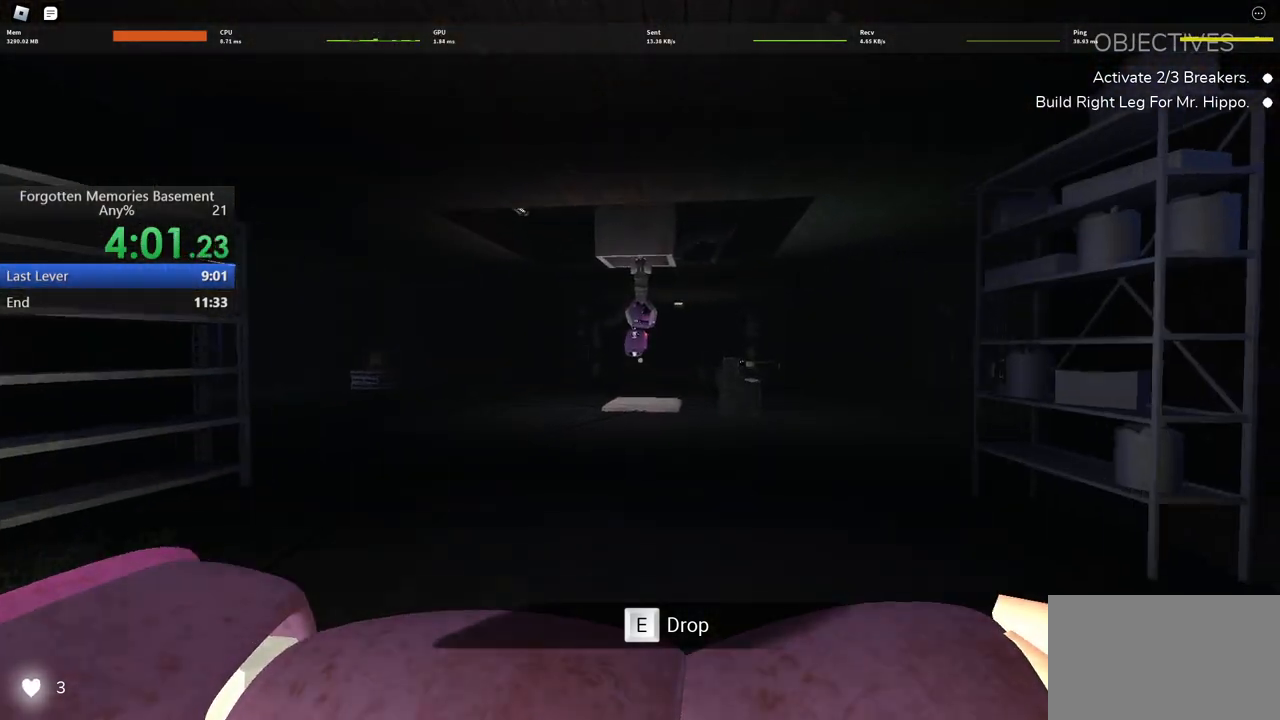
{"keys": ["w"], "mouse": [], "events": []}
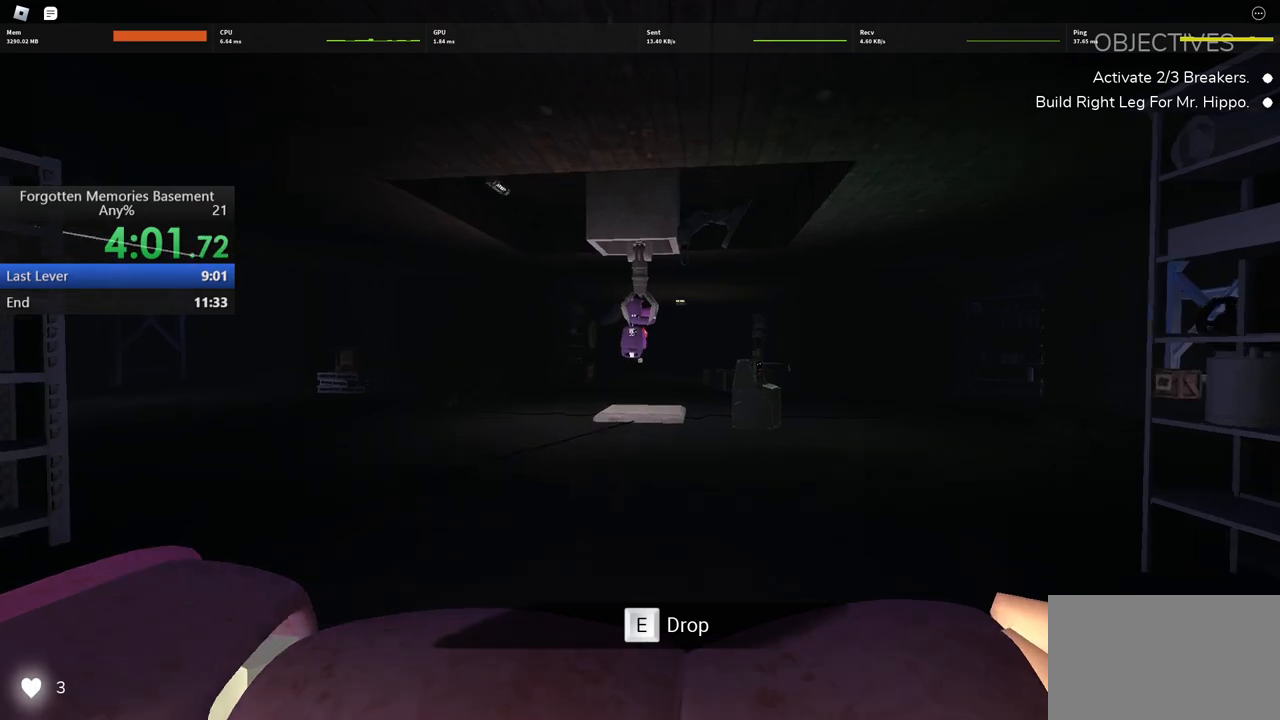
{"keys": ["a", "w"], "mouse": [], "events": [[433, "a", "down"]]}
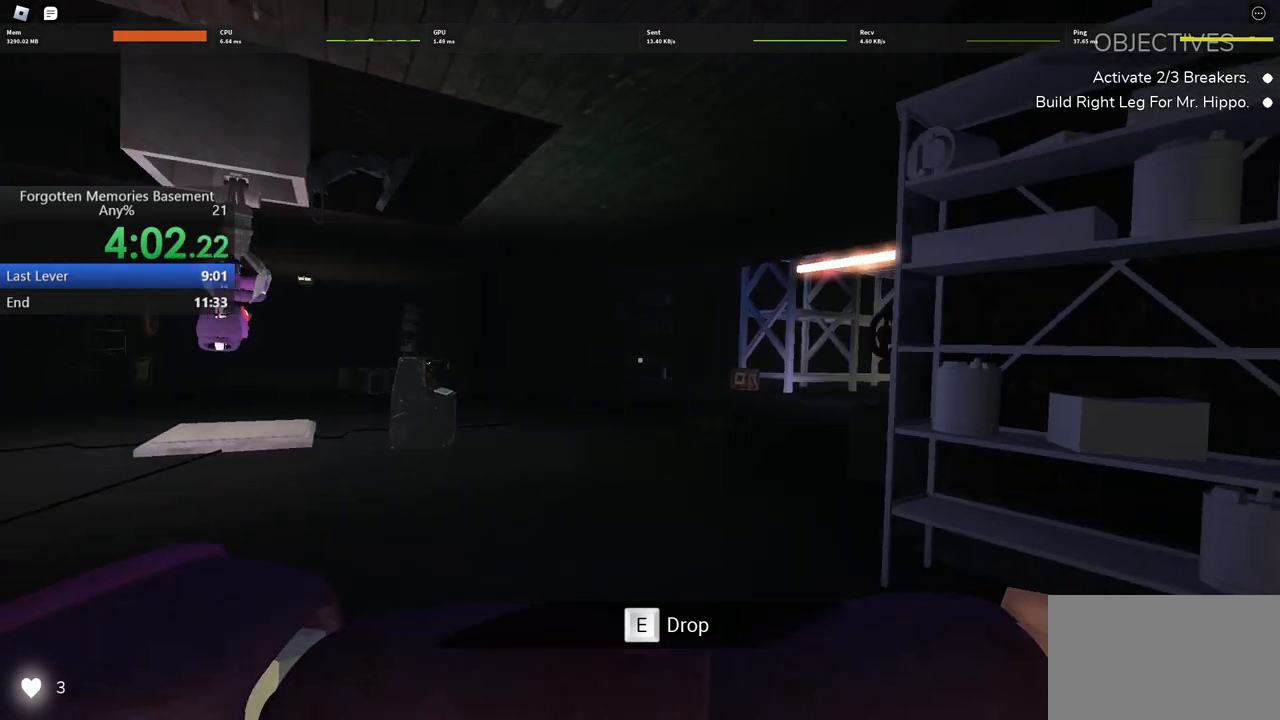
{"keys": ["a", "w"], "mouse": [], "events": []}
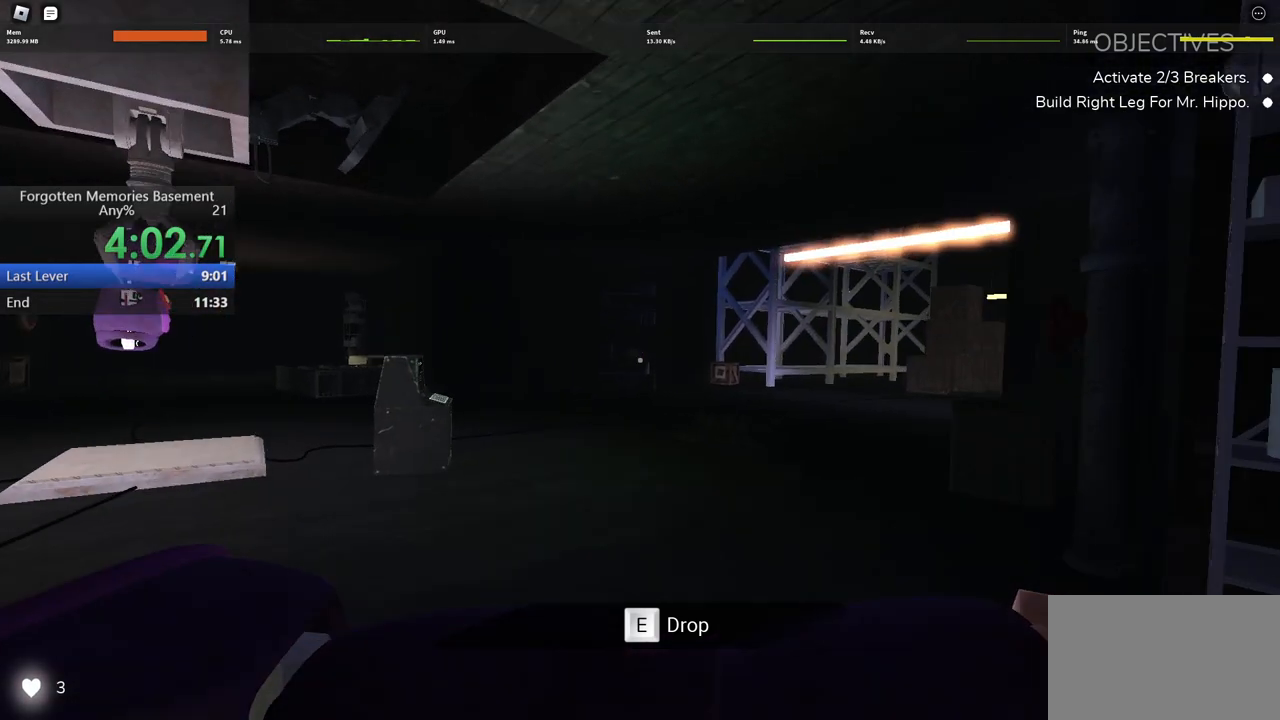
{"keys": ["a", "w"], "mouse": [], "events": []}
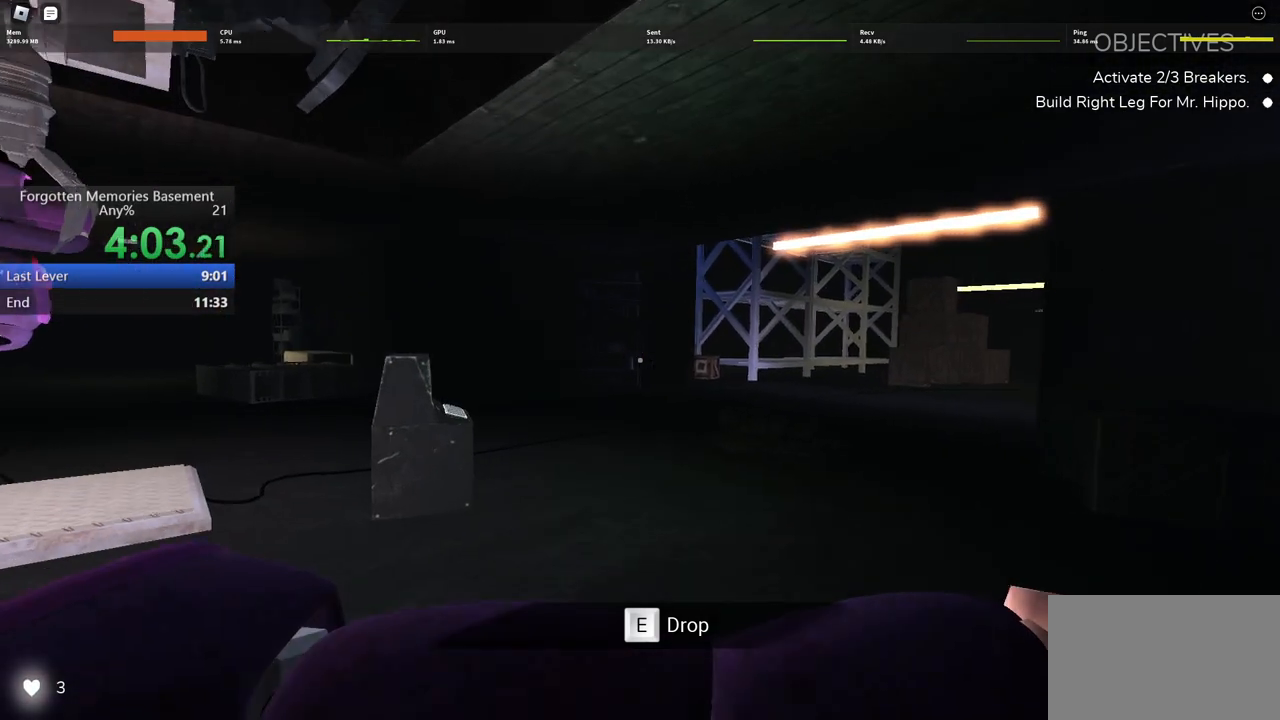
{"keys": ["d", "w"], "mouse": [], "events": [[350, "a", "up"], [483, "d", "down"]]}